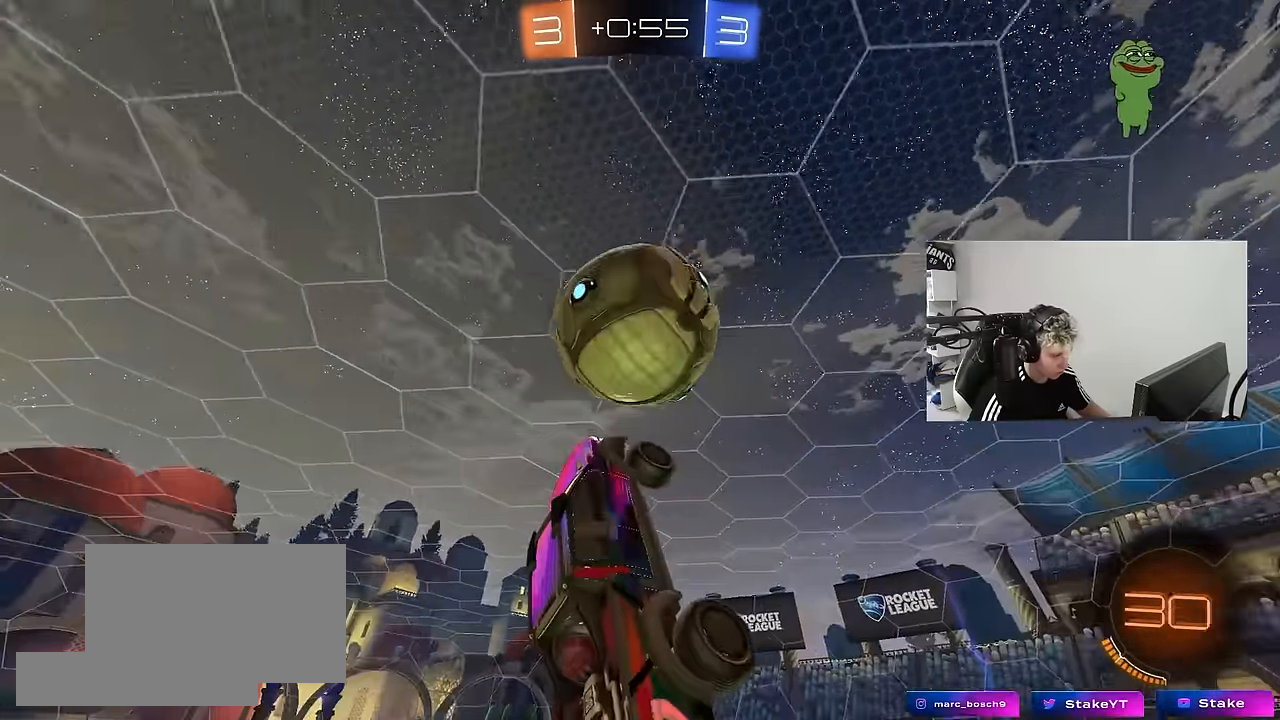
Gameplay with keyboard and mouse; each line is a JSON object with the keys and mouse buttons held at the frame after it. "events" lists presses ("down") and releases ("up") of "1", "2", "3", "4", "5", "a", "alt", "c", "caps_lock", "ctrl", "d", "e", "f", "g", "q", "r", "s", "shift", "space", "t", "tab", "v", "w", "x", "z", "mouse_left", "mouse_wheel" and "mouse_right" between this image and that frame as [ms after this image, input, new state], when the widget could be followed in between. "mouse_left", "mouse_wheel", "mouse_right" = the "left", "wheel", "right" buttons of the "mouse" list. No other keys are recorded. "wheel" means that the mouse wheel is clicked or scrolled. "mouse_move" is the direction in which the mouse moves at that frame (one of eight, or "still"), when it could be read.
{"keys": ["d"], "mouse": ["left"], "mouse_move": "still", "events": [[17, "d", "down"], [150, "d", "up"], [150, "mouse_left", "up"], [150, "s", "down"], [250, "d", "down"], [250, "mouse_left", "down"], [283, "shift", "down"], [383, "s", "up"], [383, "shift", "up"]]}
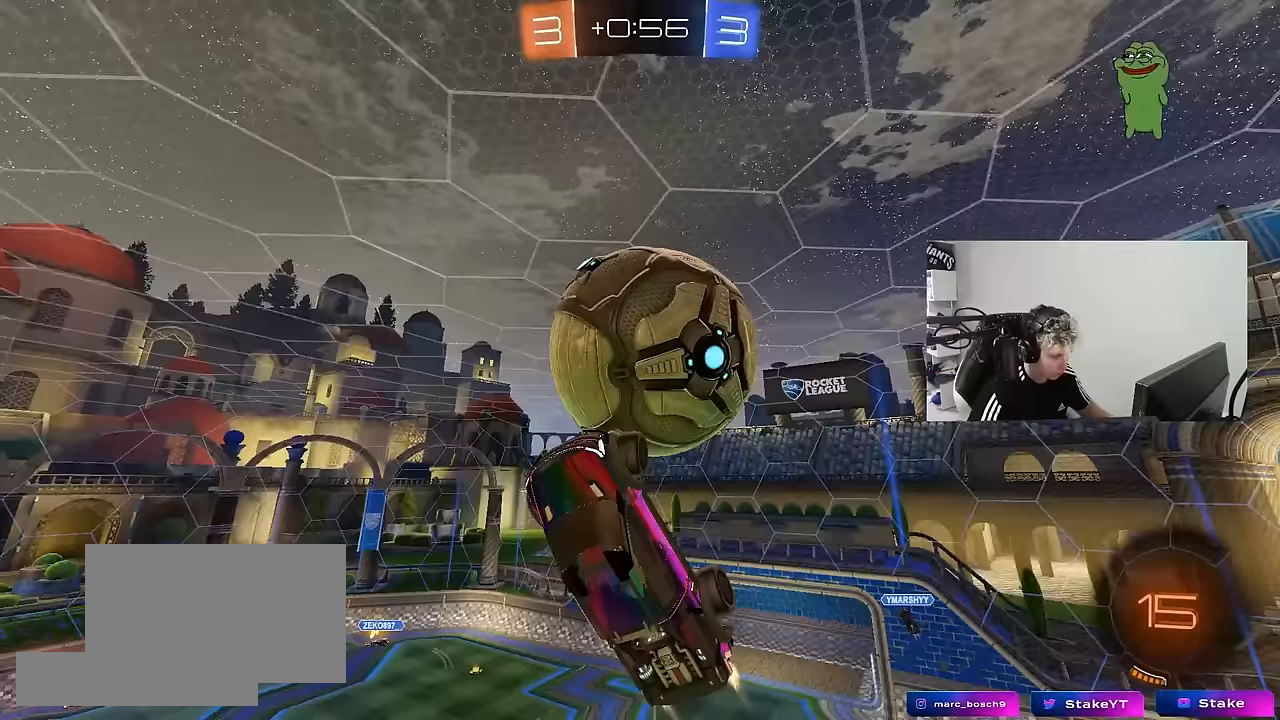
{"keys": ["a", "w"], "mouse": [], "mouse_move": "still", "events": [[17, "mouse_left", "up"], [17, "s", "down"], [67, "d", "up"], [67, "s", "up"], [217, "d", "down"], [217, "w", "down"], [400, "a", "down"], [400, "d", "up"]]}
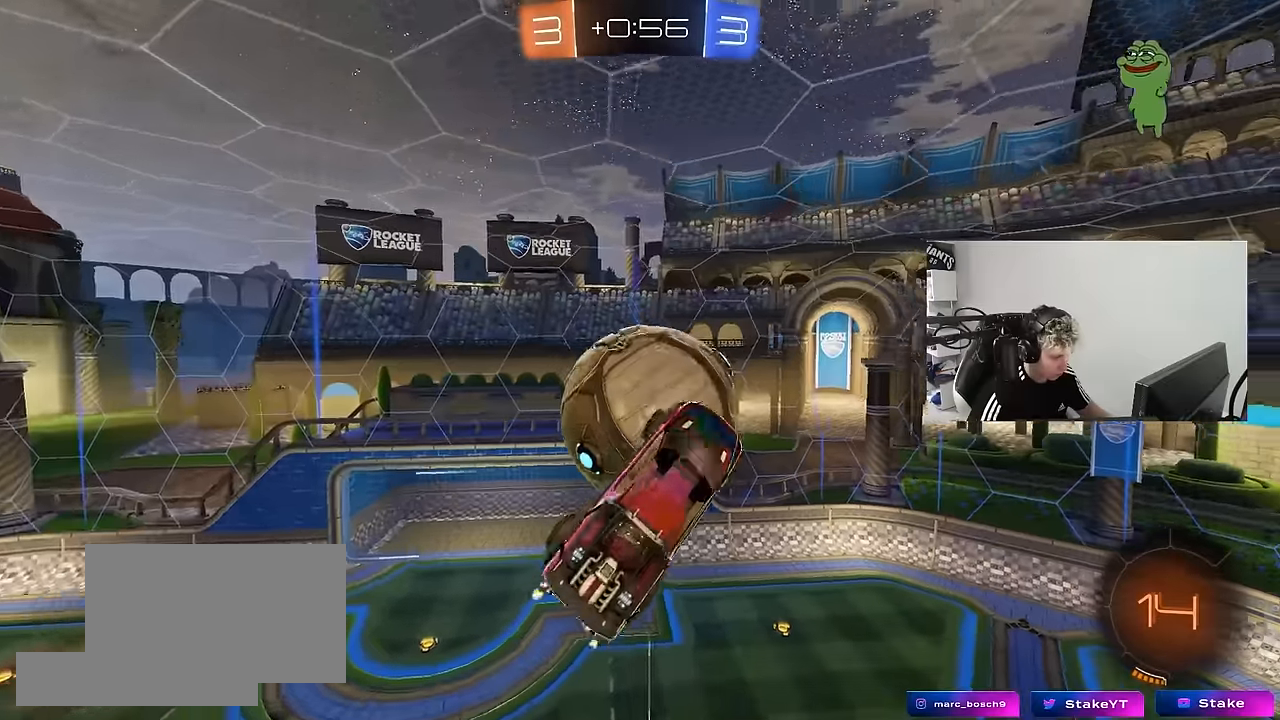
{"keys": [], "mouse": ["left"], "mouse_move": "still", "events": [[33, "w", "up"], [83, "a", "up"], [83, "mouse_left", "down"], [133, "s", "down"], [317, "s", "up"], [367, "d", "down"], [467, "d", "up"]]}
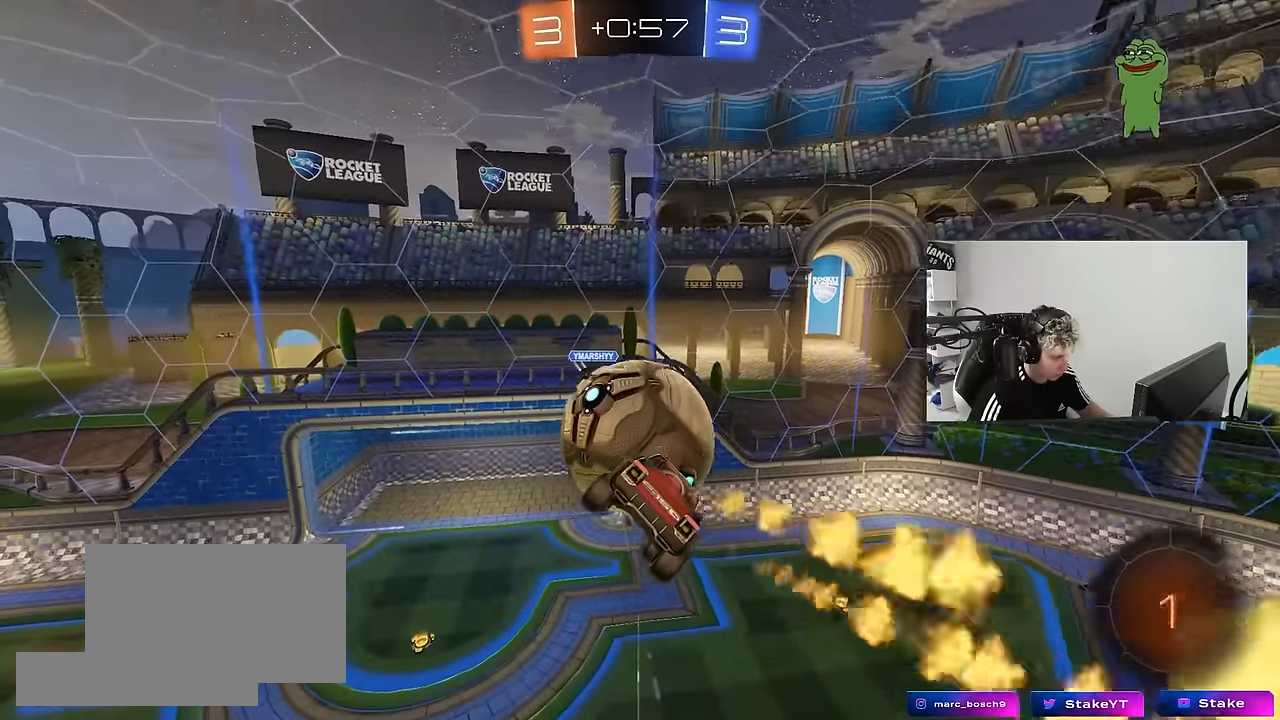
{"keys": [], "mouse": [], "mouse_move": "still", "events": [[17, "s", "down"], [50, "a", "down"], [50, "shift", "down"], [200, "a", "up"], [200, "s", "up"], [200, "shift", "up"], [283, "s", "down"], [383, "a", "down"], [433, "s", "up"], [483, "a", "up"], [483, "mouse_left", "up"]]}
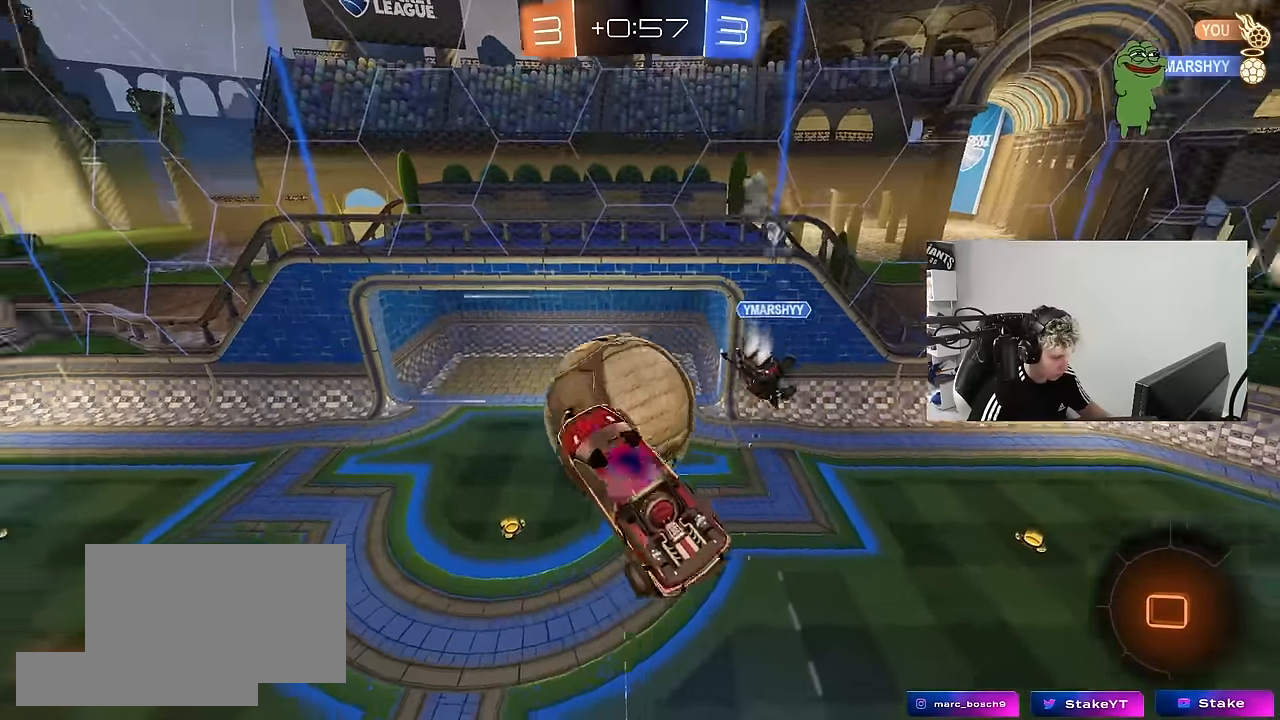
{"keys": ["d"], "mouse": [], "mouse_move": "still", "events": [[17, "d", "down"], [17, "w", "down"], [400, "w", "up"]]}
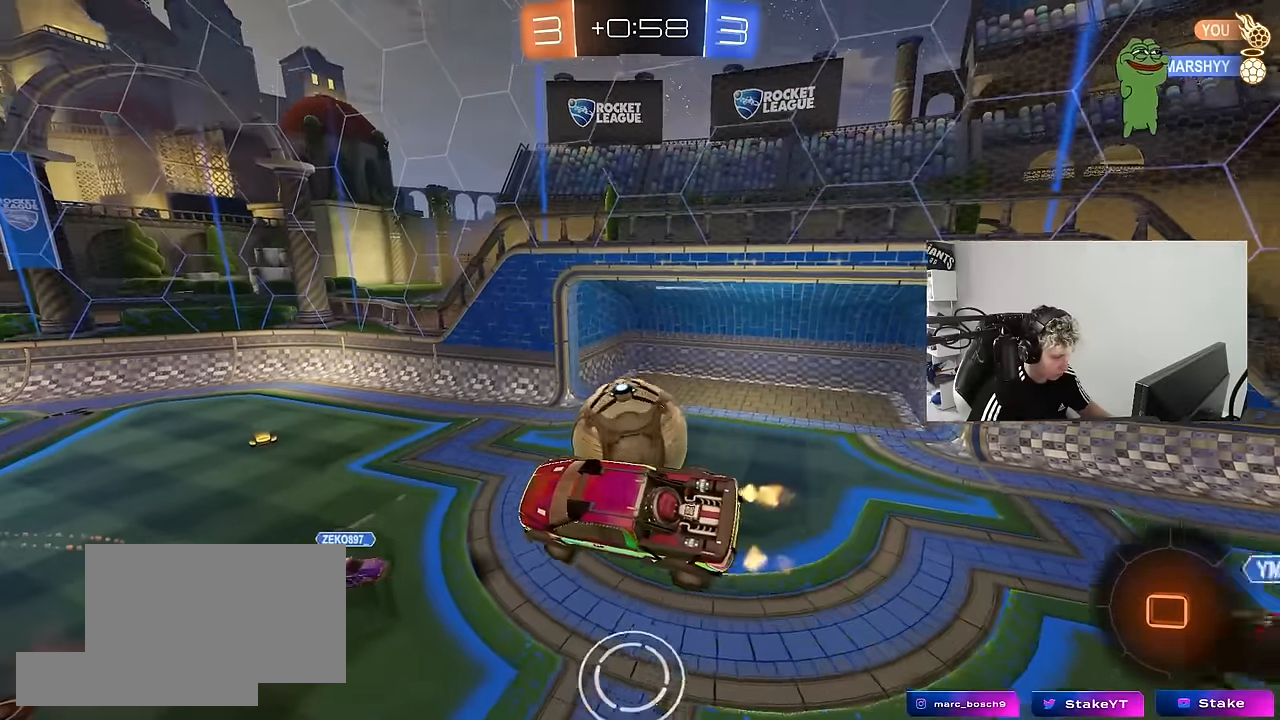
{"keys": ["a", "w"], "mouse": ["right"], "mouse_move": "up", "events": [[133, "shift", "down"], [233, "d", "up"], [233, "shift", "up"], [267, "a", "down"], [317, "w", "down"], [467, "mouse_right", "down"]]}
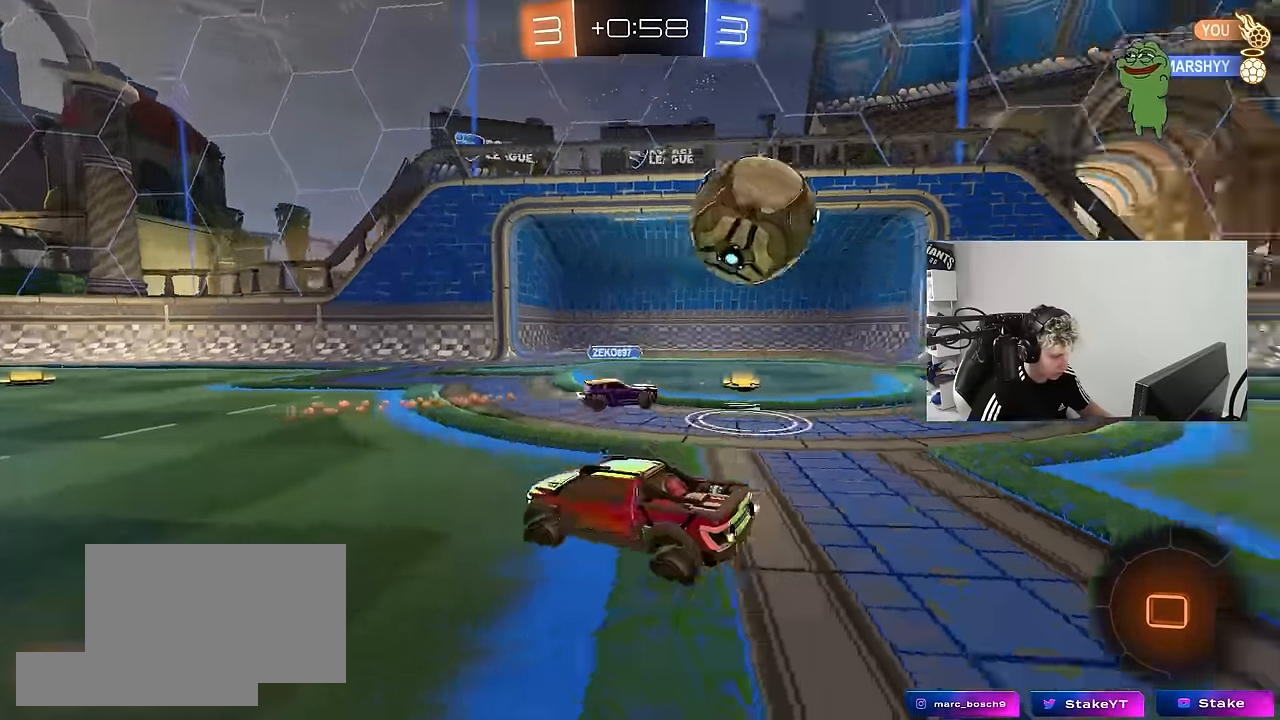
{"keys": ["w"], "mouse": [], "mouse_move": "up-left", "events": [[50, "mouse_right", "up"], [200, "space", "down"], [383, "a", "up"], [383, "space", "up"]]}
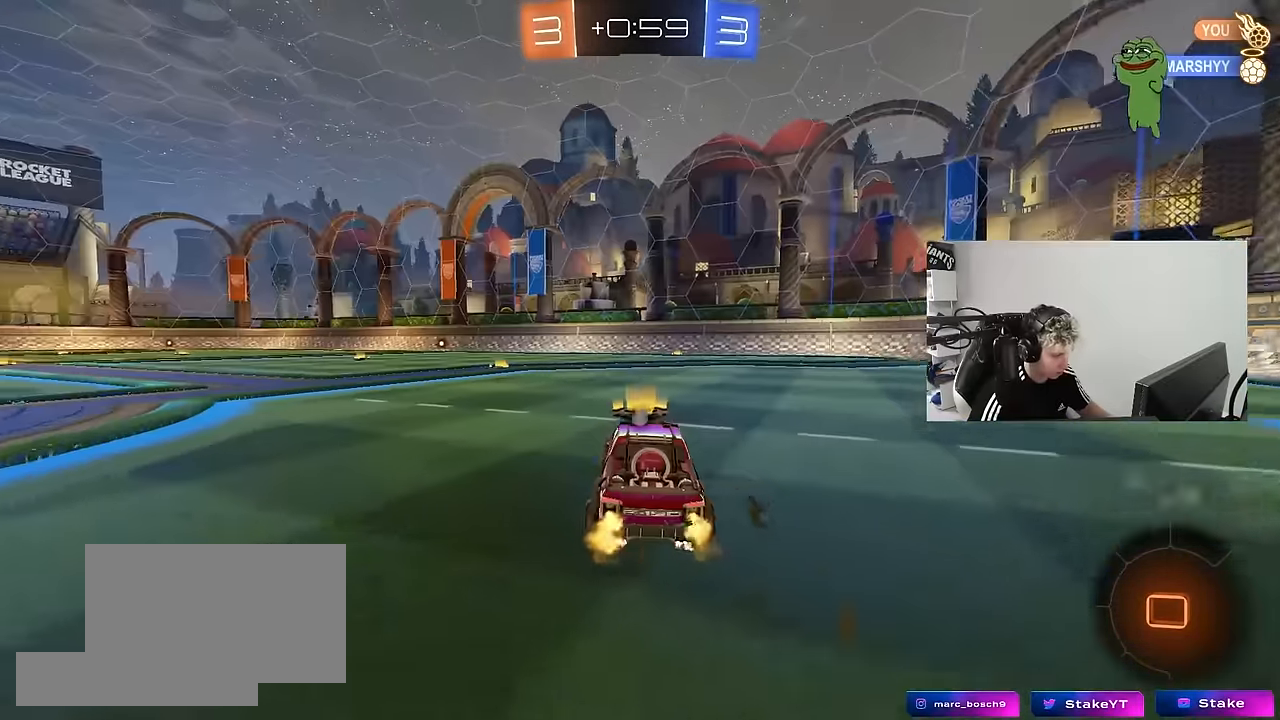
{"keys": ["a", "s", "shift"], "mouse": ["left", "right"], "mouse_move": "down", "events": [[117, "a", "down"], [167, "mouse_left", "down"], [250, "a", "up"], [300, "d", "down"], [350, "mouse_right", "down"], [350, "space", "down"], [400, "a", "down"], [400, "d", "up"], [400, "shift", "down"], [450, "space", "up"], [500, "s", "down"], [500, "w", "up"]]}
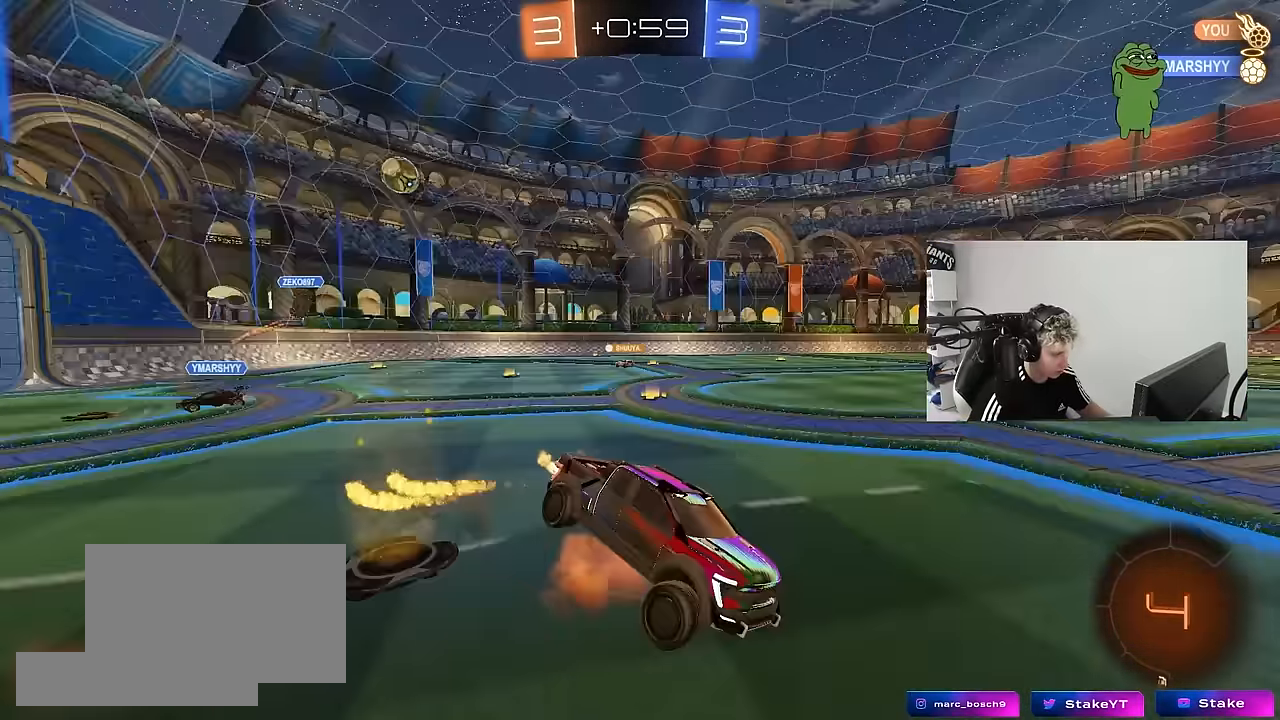
{"keys": ["a", "shift"], "mouse": ["left"], "mouse_move": "still", "events": [[133, "mouse_right", "up"], [283, "space", "down"], [417, "s", "up"], [417, "space", "up"]]}
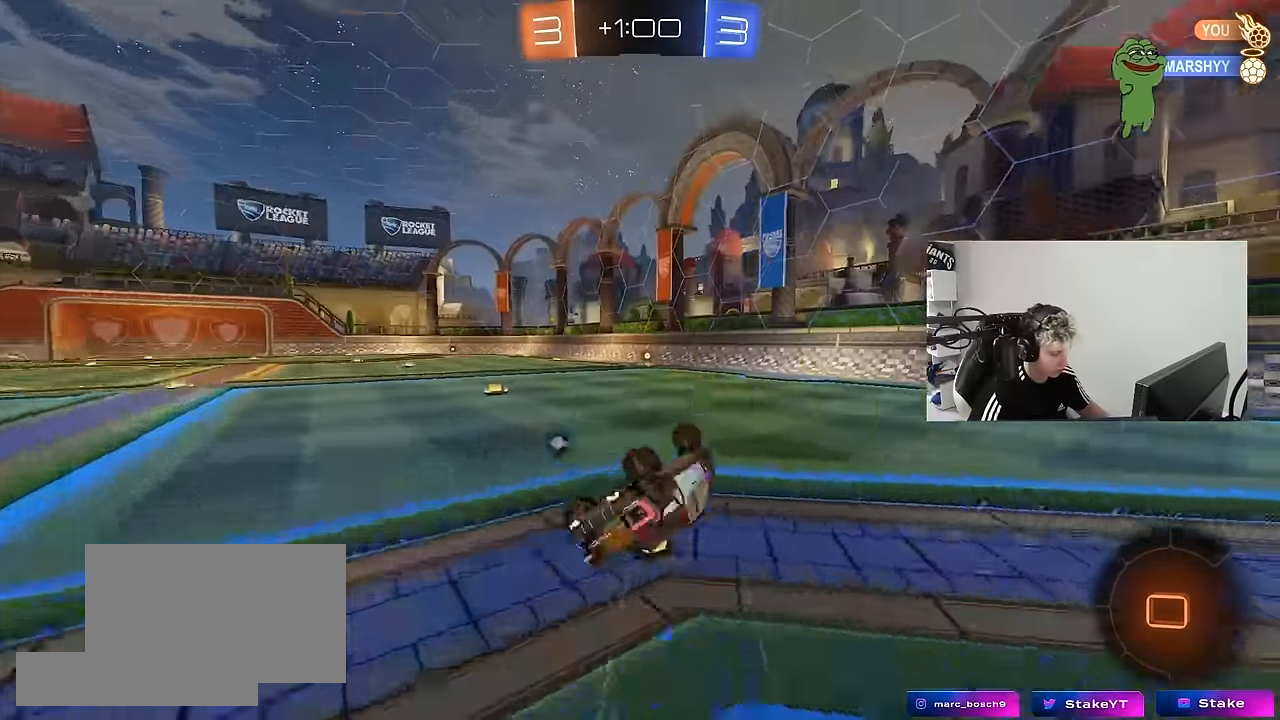
{"keys": ["a", "w"], "mouse": ["left"], "mouse_move": "up-right", "events": [[50, "s", "down"], [283, "s", "up"], [283, "shift", "up"], [333, "a", "up"], [433, "w", "down"], [483, "a", "down"]]}
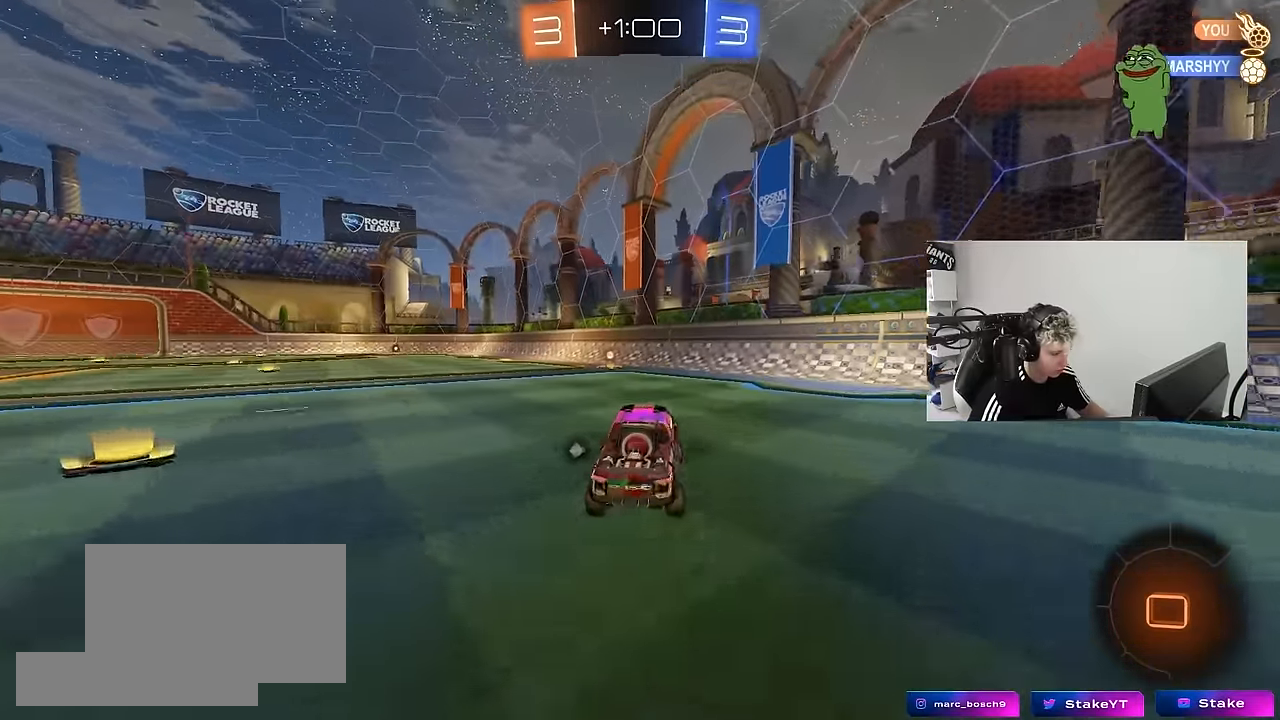
{"keys": ["a", "shift", "w"], "mouse": ["left"], "mouse_move": "down", "events": [[67, "a", "up"], [167, "mouse_left", "up"], [350, "space", "down"], [400, "mouse_left", "down"], [500, "a", "down"], [500, "shift", "down"], [500, "space", "up"]]}
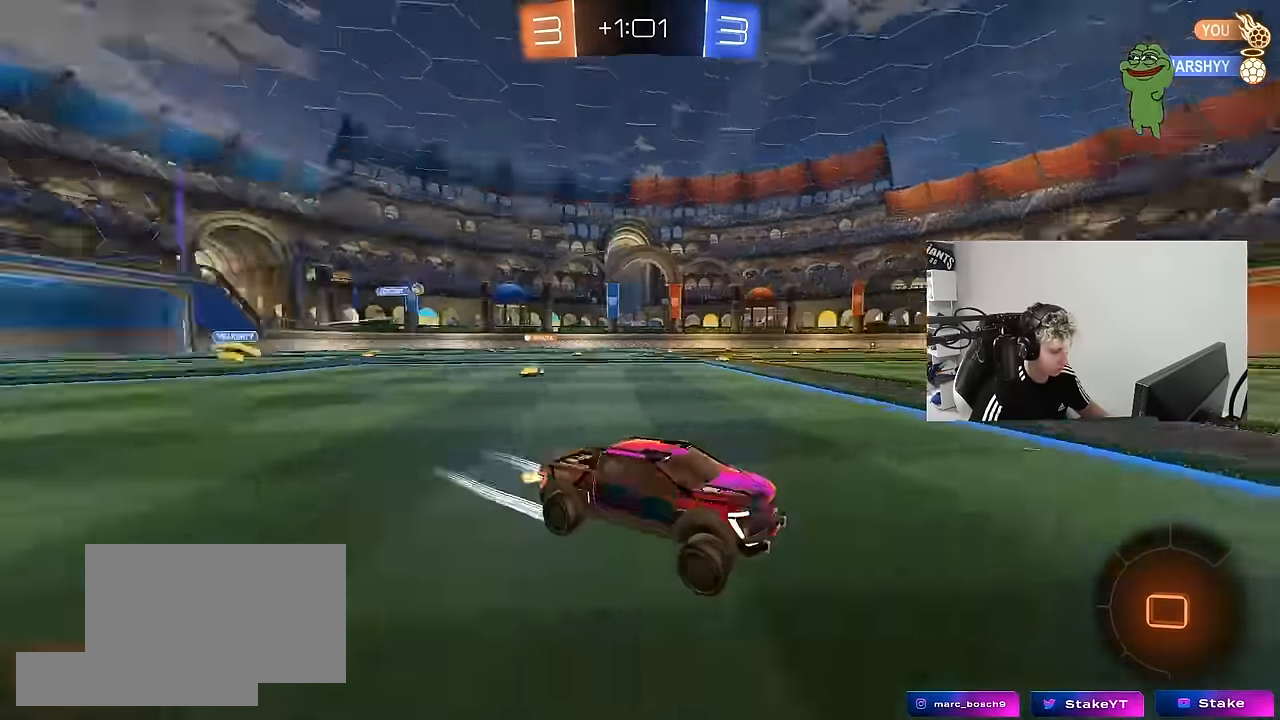
{"keys": ["a", "w"], "mouse": ["left"], "mouse_move": "still", "events": [[133, "shift", "up"]]}
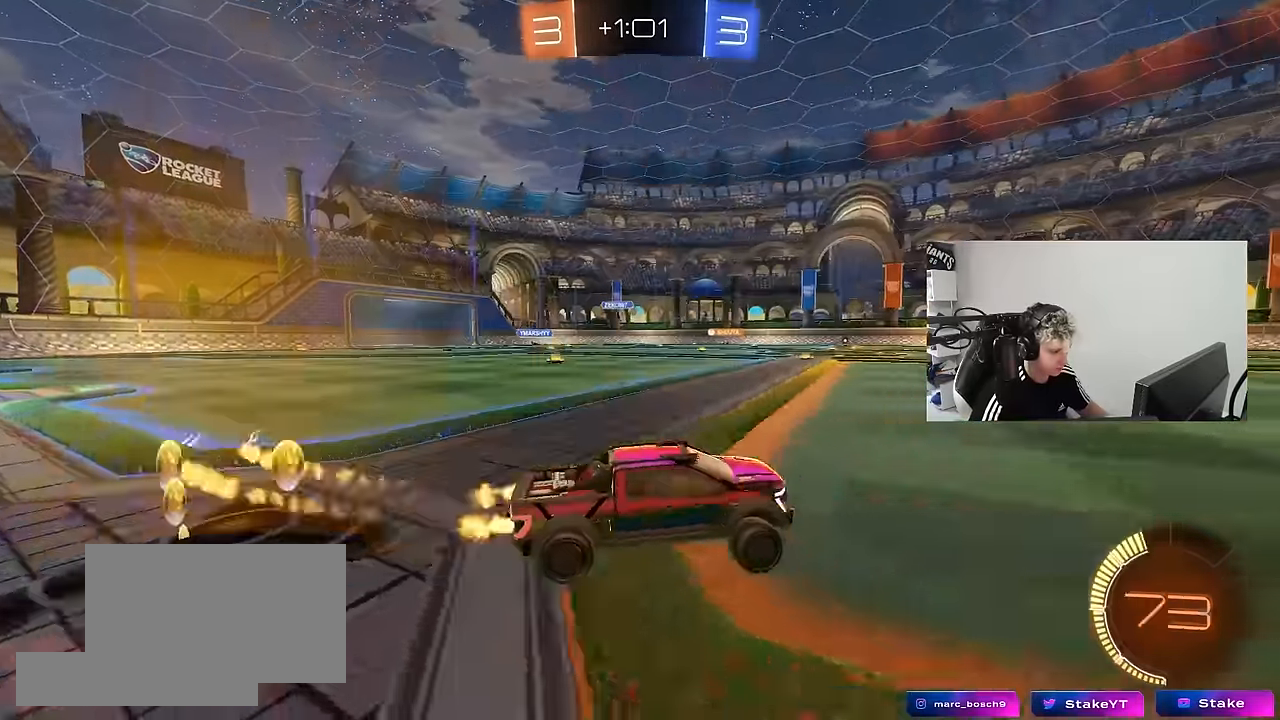
{"keys": ["w"], "mouse": [], "mouse_move": "still", "events": [[300, "a", "up"], [483, "mouse_left", "up"]]}
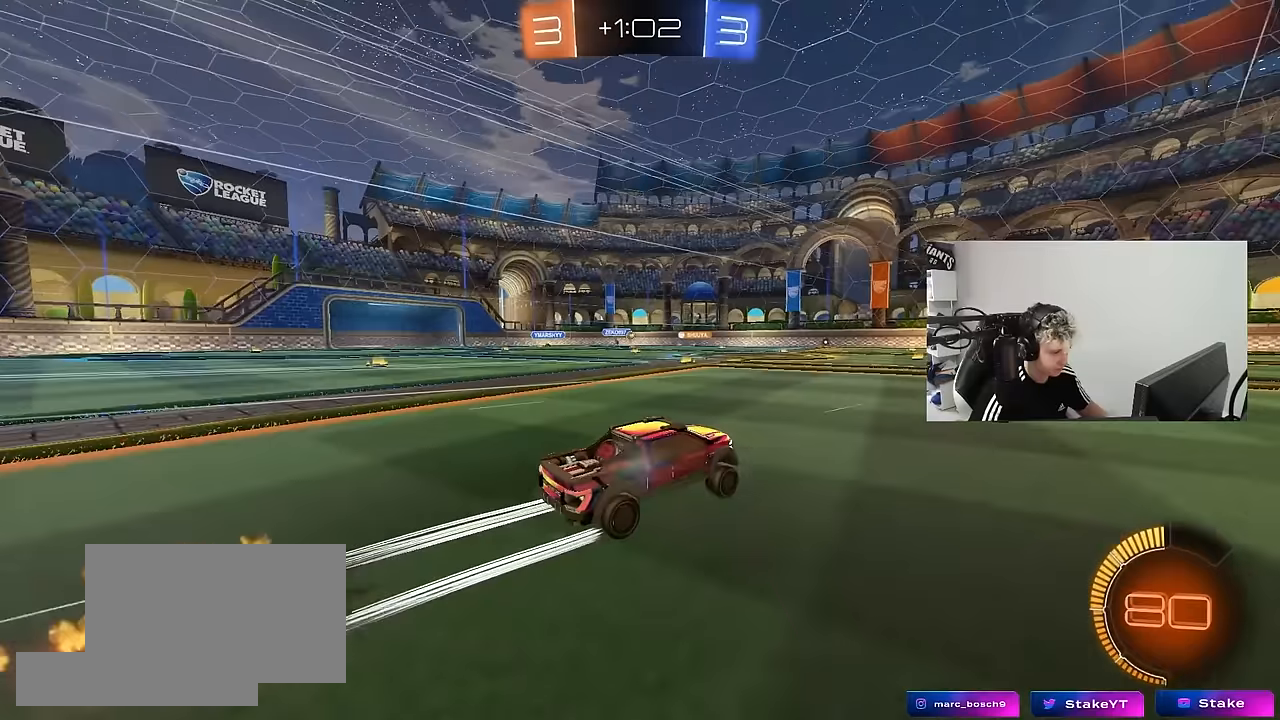
{"keys": ["w"], "mouse": [], "mouse_move": "still", "events": [[166, "a", "down"], [350, "a", "up"]]}
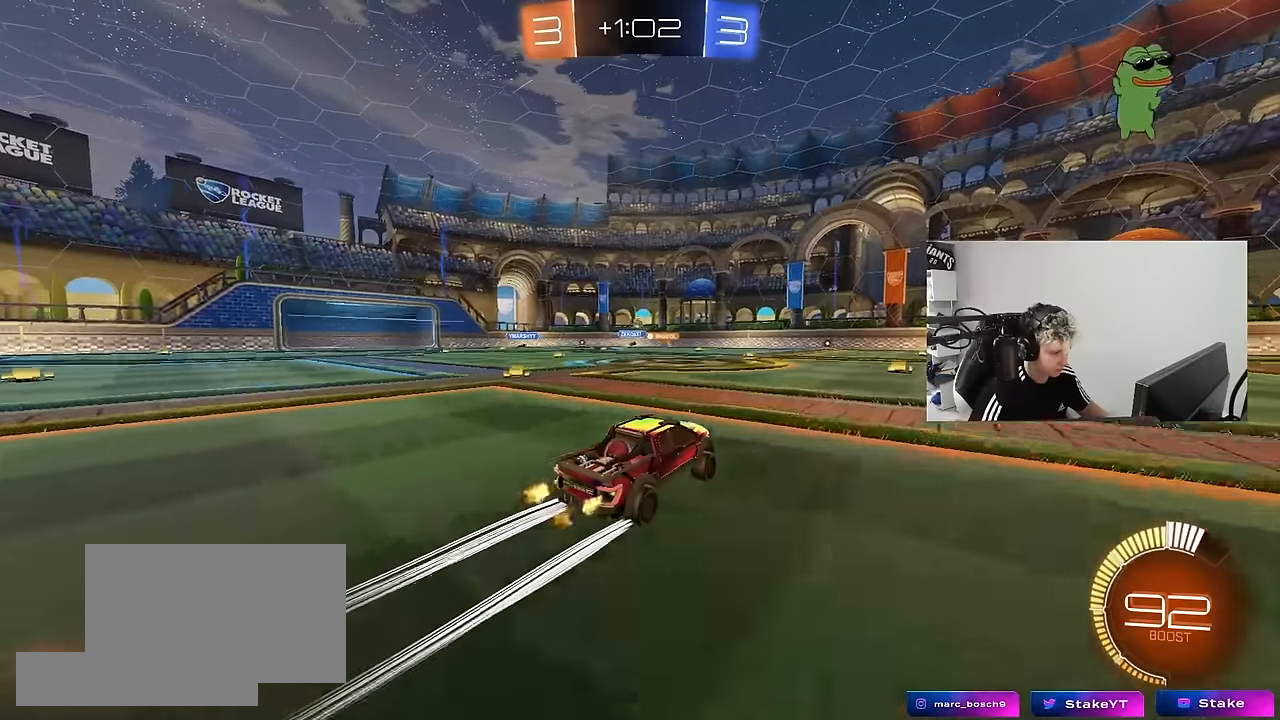
{"keys": ["a", "w"], "mouse": [], "mouse_move": "still", "events": [[83, "d", "down"], [133, "d", "up"], [233, "d", "down"], [366, "d", "up"], [416, "a", "down"]]}
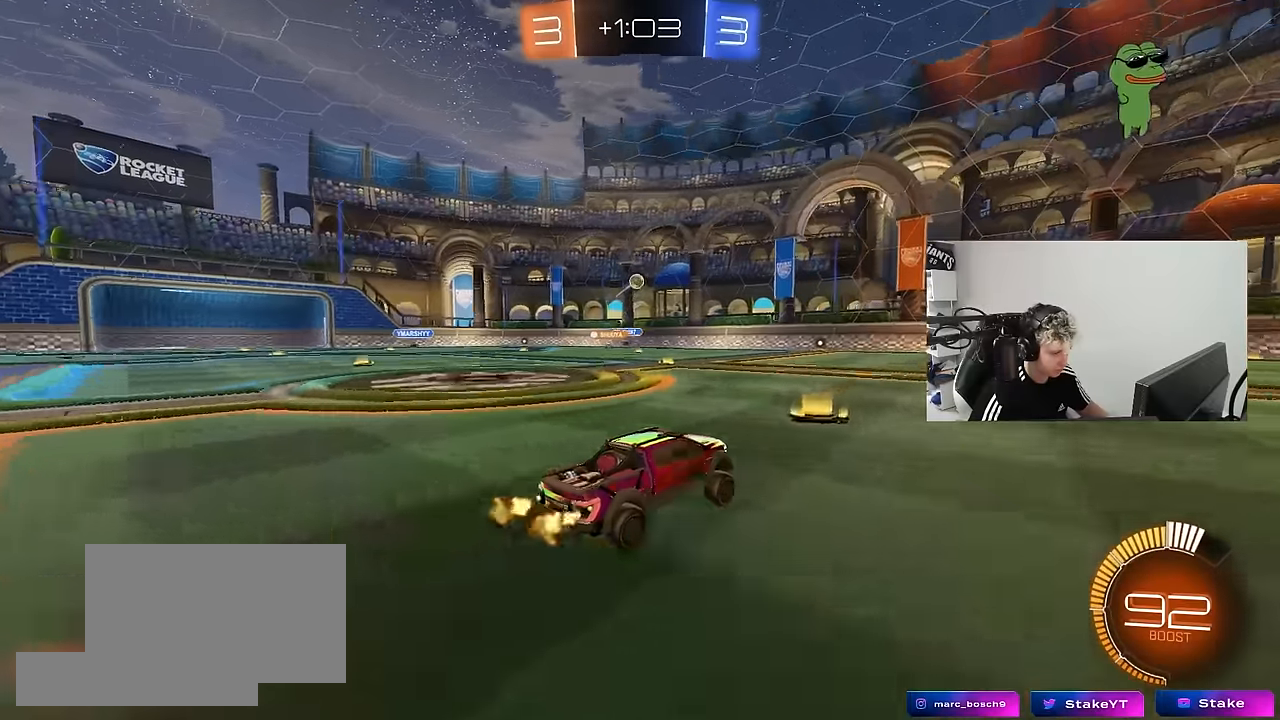
{"keys": ["d", "s"], "mouse": ["left", "right"], "mouse_move": "down-left", "events": [[16, "w", "up"], [100, "a", "up"], [100, "mouse_left", "down"], [100, "mouse_right", "down"], [150, "s", "down"], [200, "a", "down"], [283, "mouse_left", "up"], [333, "a", "up"], [333, "mouse_right", "up"], [333, "s", "up"], [383, "mouse_right", "down"], [433, "d", "down"], [433, "s", "down"], [483, "mouse_left", "down"]]}
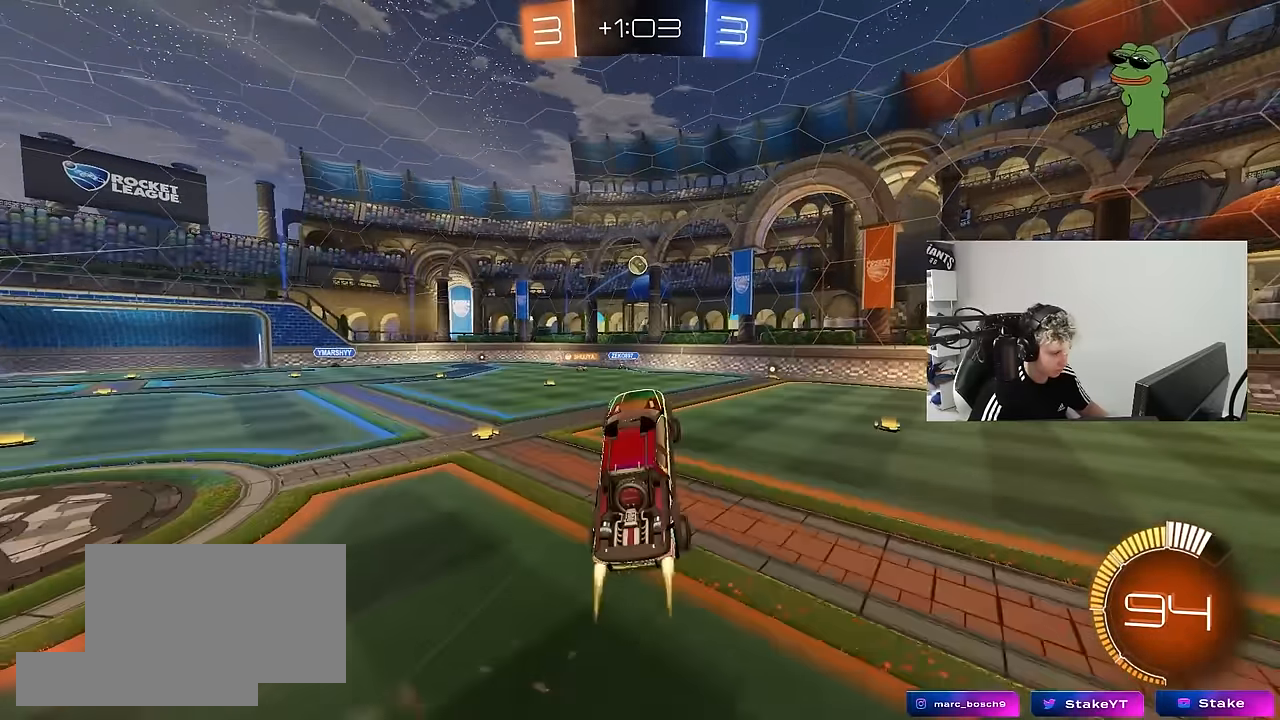
{"keys": ["a", "w"], "mouse": [], "mouse_move": "still", "events": [[33, "shift", "down"], [66, "mouse_right", "up"], [66, "s", "up"], [116, "shift", "up"], [216, "w", "down"], [250, "a", "down"], [250, "d", "up"], [500, "mouse_left", "up"]]}
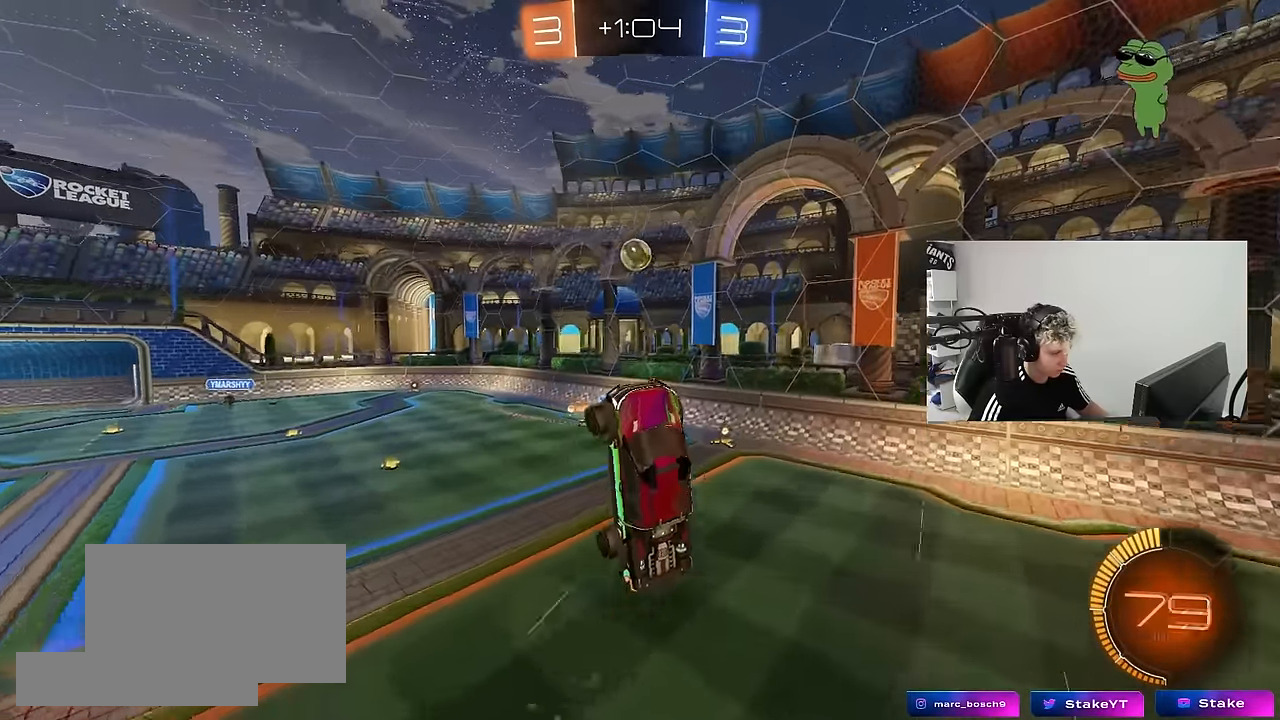
{"keys": ["w"], "mouse": ["left"], "mouse_move": "still", "events": [[33, "a", "up"], [33, "w", "up"], [83, "mouse_left", "down"], [233, "d", "down"], [233, "w", "down"], [283, "d", "up"], [283, "mouse_left", "up"], [366, "d", "down"], [366, "mouse_left", "down"], [366, "w", "up"], [466, "d", "up"], [466, "w", "down"]]}
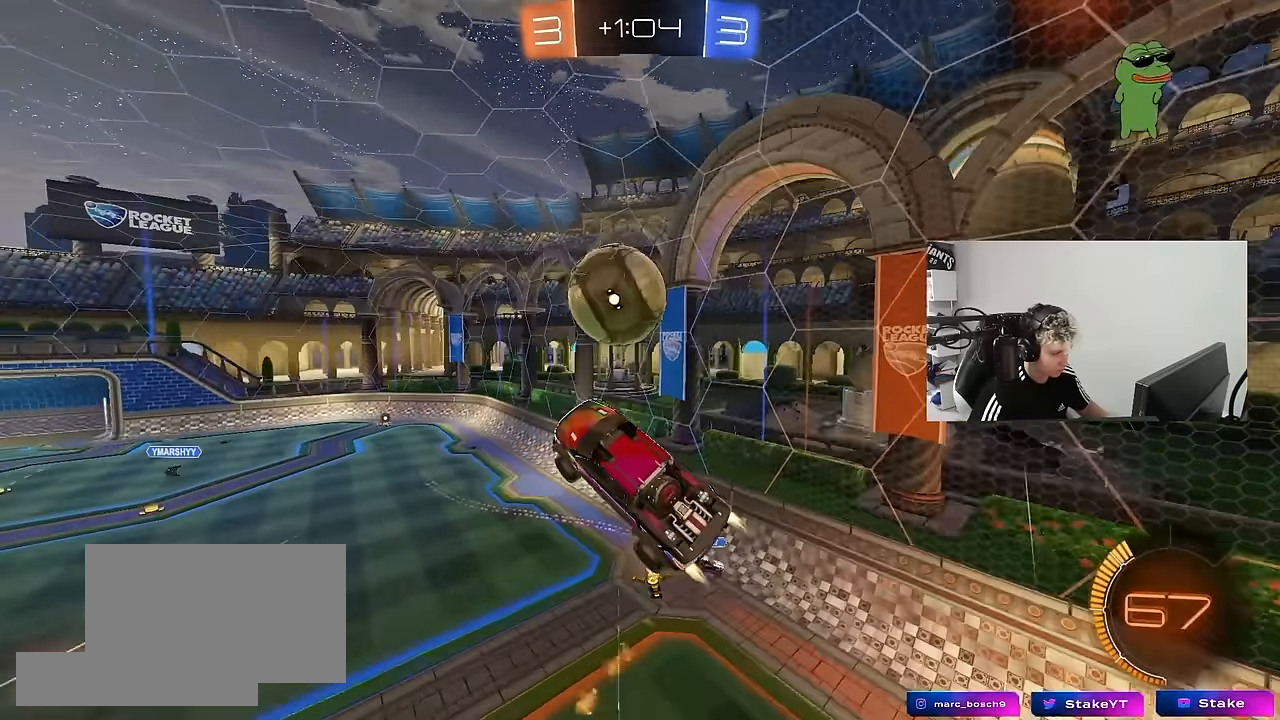
{"keys": ["a", "w"], "mouse": [], "mouse_move": "still", "events": [[16, "a", "down"], [150, "shift", "down"], [150, "w", "up"], [200, "mouse_left", "up"], [250, "shift", "up"], [250, "w", "down"], [283, "w", "up"], [483, "w", "down"]]}
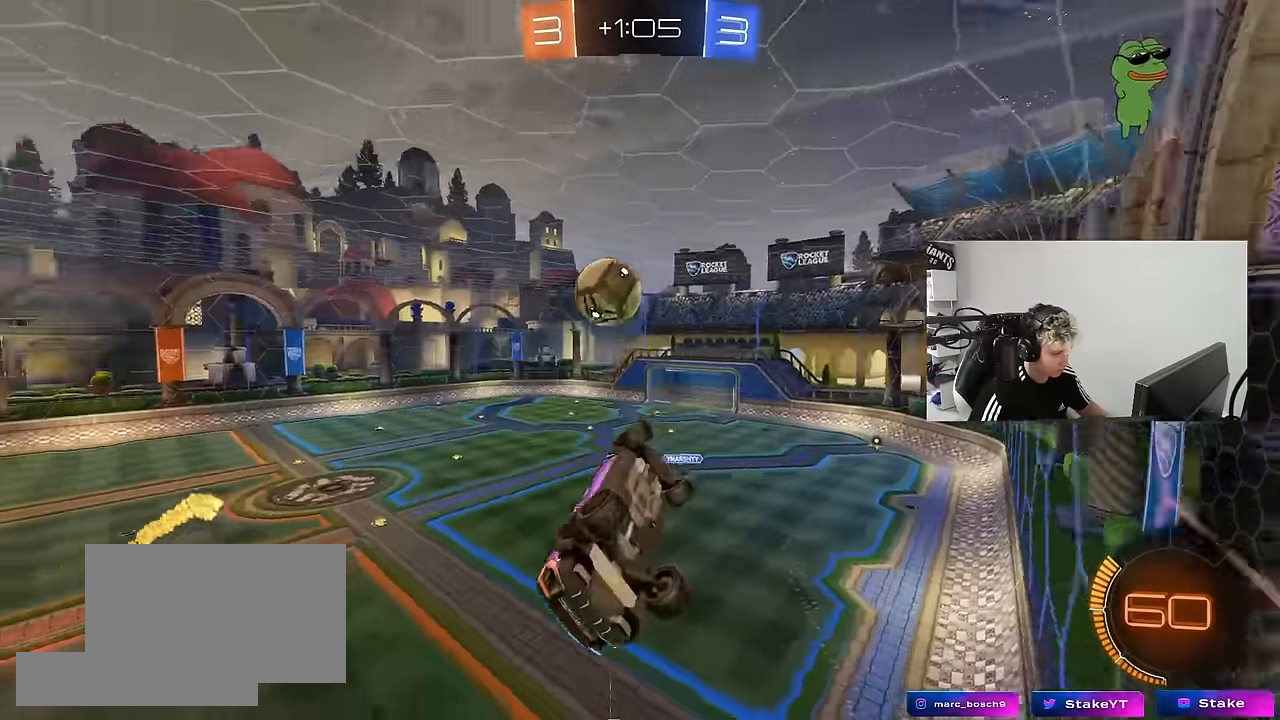
{"keys": ["w"], "mouse": ["left"], "mouse_move": "still", "events": [[16, "a", "up"], [116, "mouse_left", "down"], [216, "a", "down"], [400, "a", "up"]]}
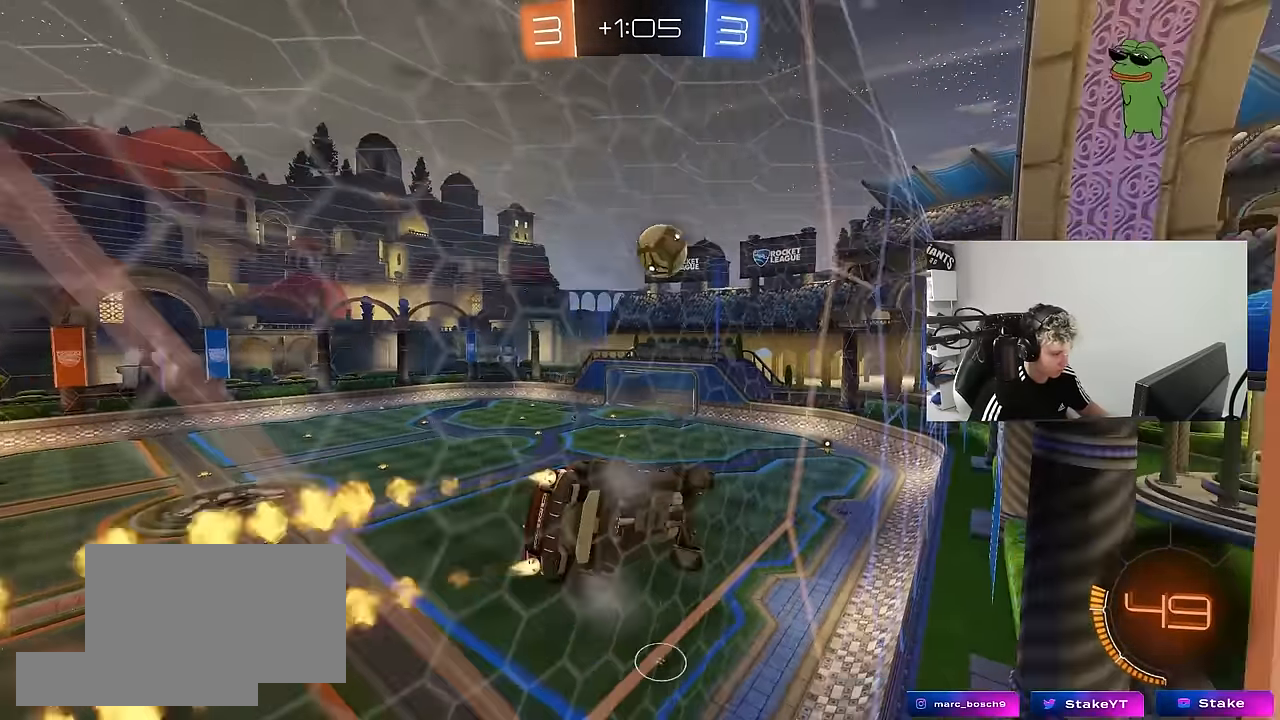
{"keys": ["w"], "mouse": ["left"], "mouse_move": "still", "events": [[183, "d", "down"], [266, "d", "up"]]}
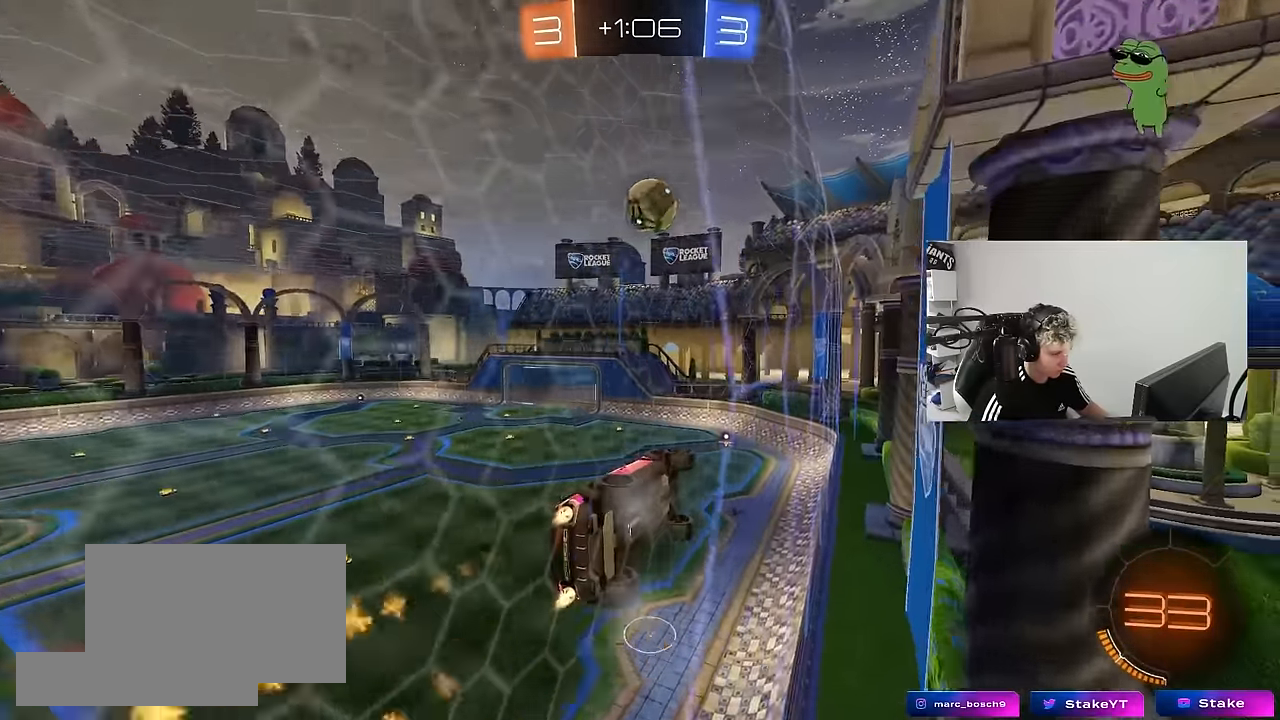
{"keys": ["w"], "mouse": ["left"], "mouse_move": "still", "events": [[200, "a", "down"], [283, "a", "up"], [283, "mouse_left", "up"], [383, "d", "down"], [433, "d", "up"], [433, "mouse_left", "down"]]}
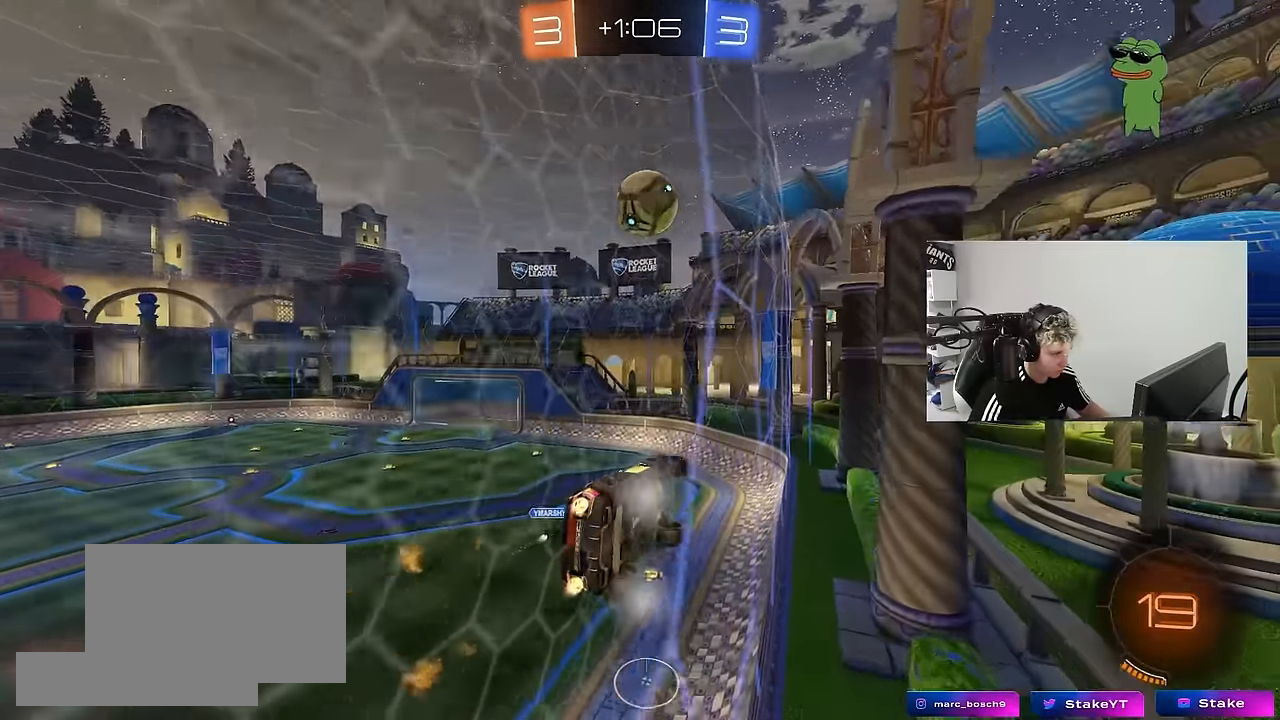
{"keys": ["w"], "mouse": [], "mouse_move": "still", "events": [[66, "mouse_left", "up"]]}
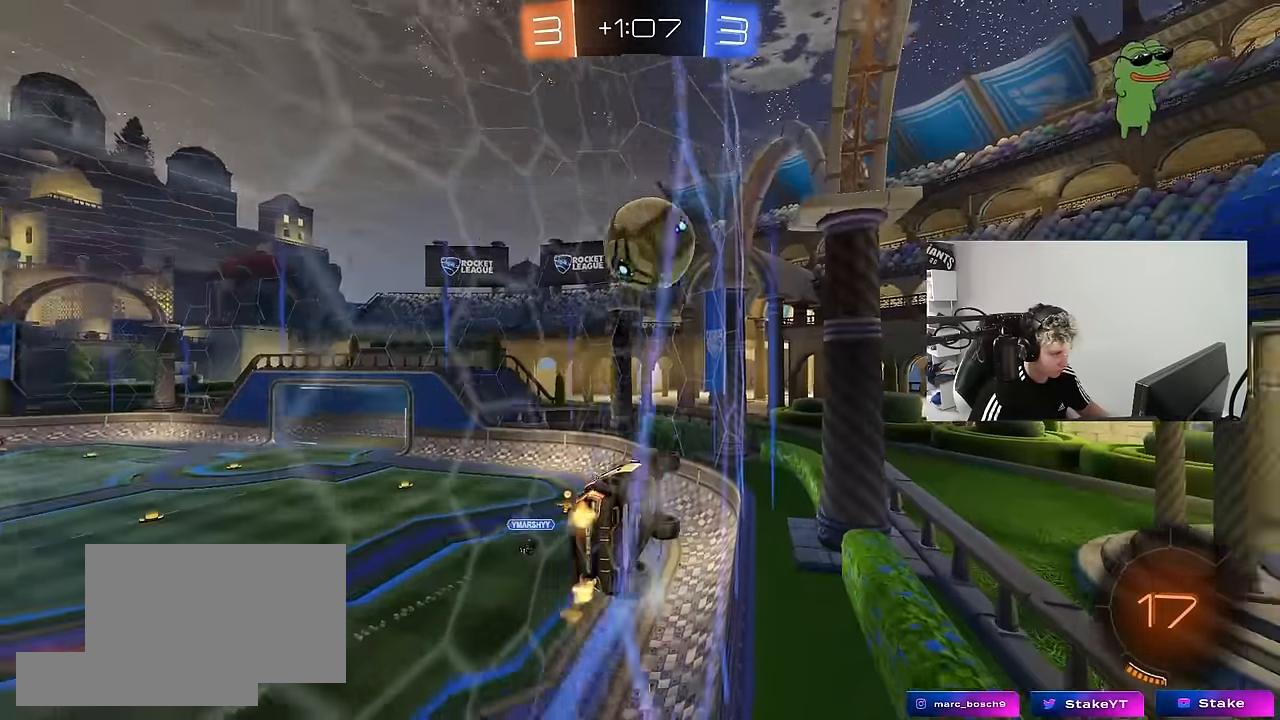
{"keys": ["a", "s", "shift"], "mouse": ["right"], "mouse_move": "down-left", "events": [[183, "mouse_left", "down"], [266, "a", "down"], [266, "mouse_right", "down"], [316, "shift", "down"], [366, "mouse_left", "up"], [416, "s", "down"], [416, "w", "up"]]}
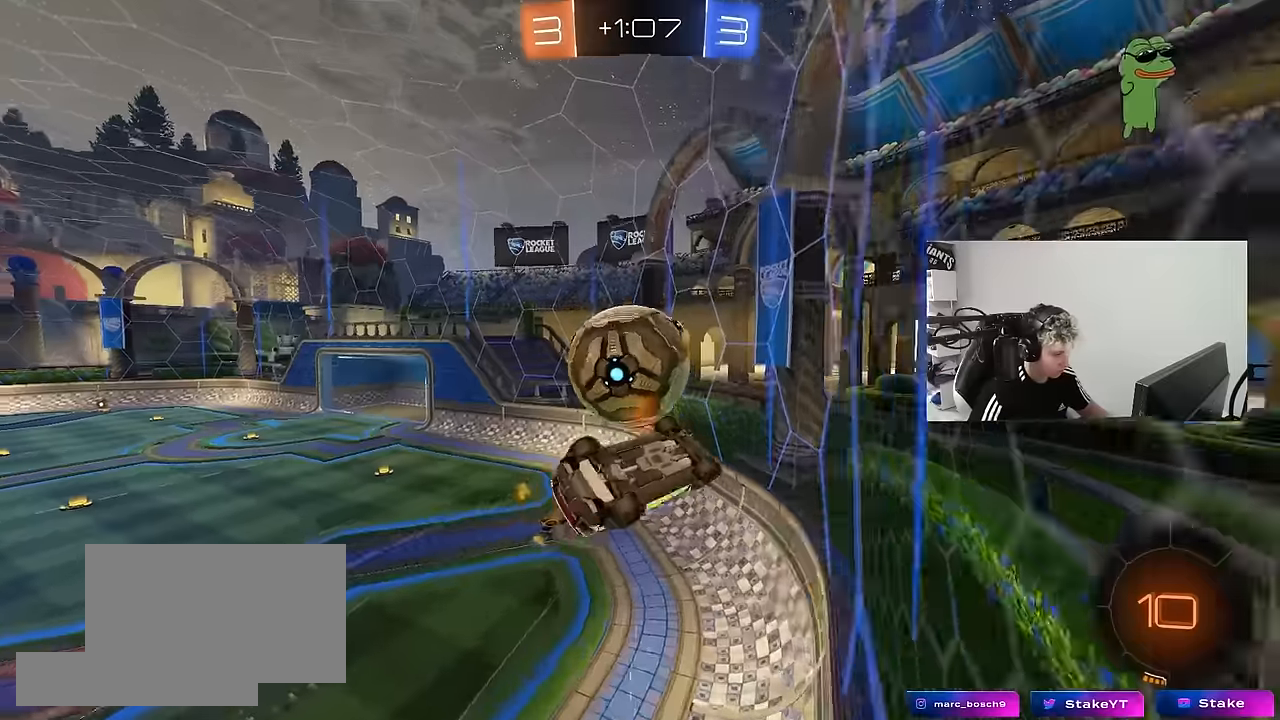
{"keys": ["a", "s", "shift"], "mouse": [], "mouse_move": "still", "events": [[50, "mouse_right", "up"], [100, "s", "up"], [433, "s", "down"]]}
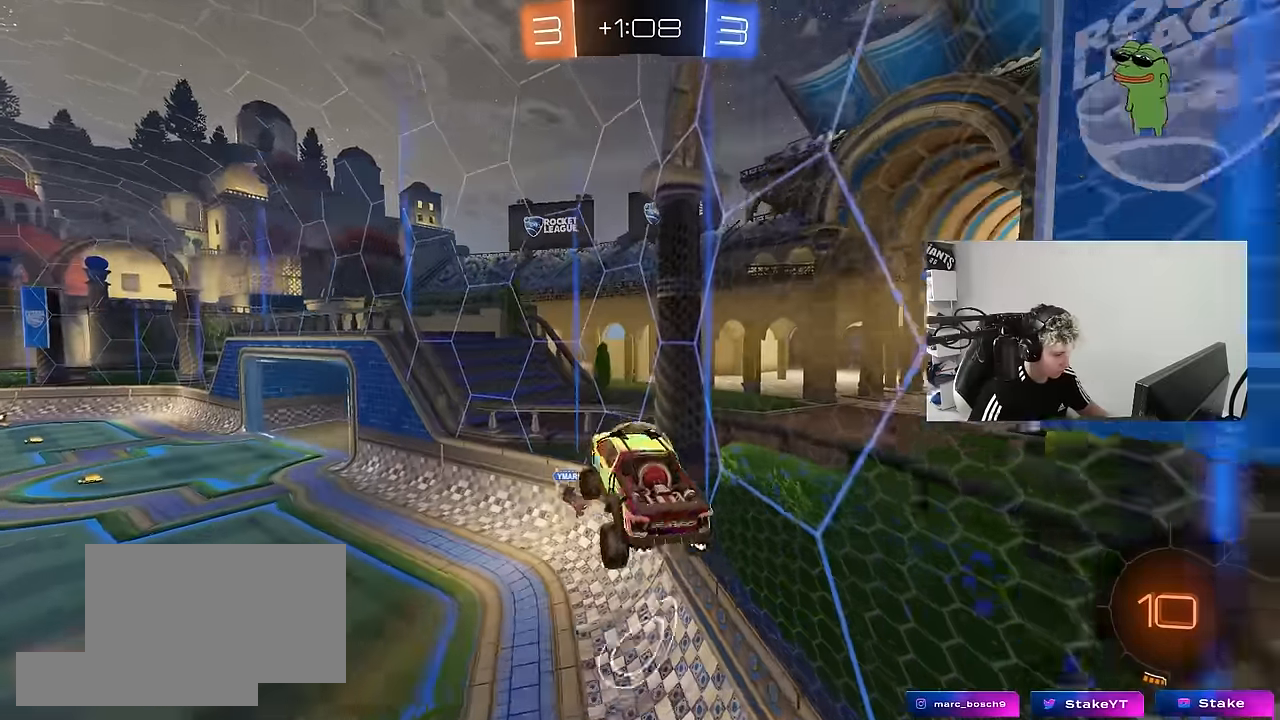
{"keys": ["a", "w"], "mouse": ["left"], "mouse_move": "still", "events": [[66, "s", "up"], [66, "shift", "up"], [216, "a", "up"], [266, "w", "down"], [300, "a", "down"], [350, "mouse_left", "down"]]}
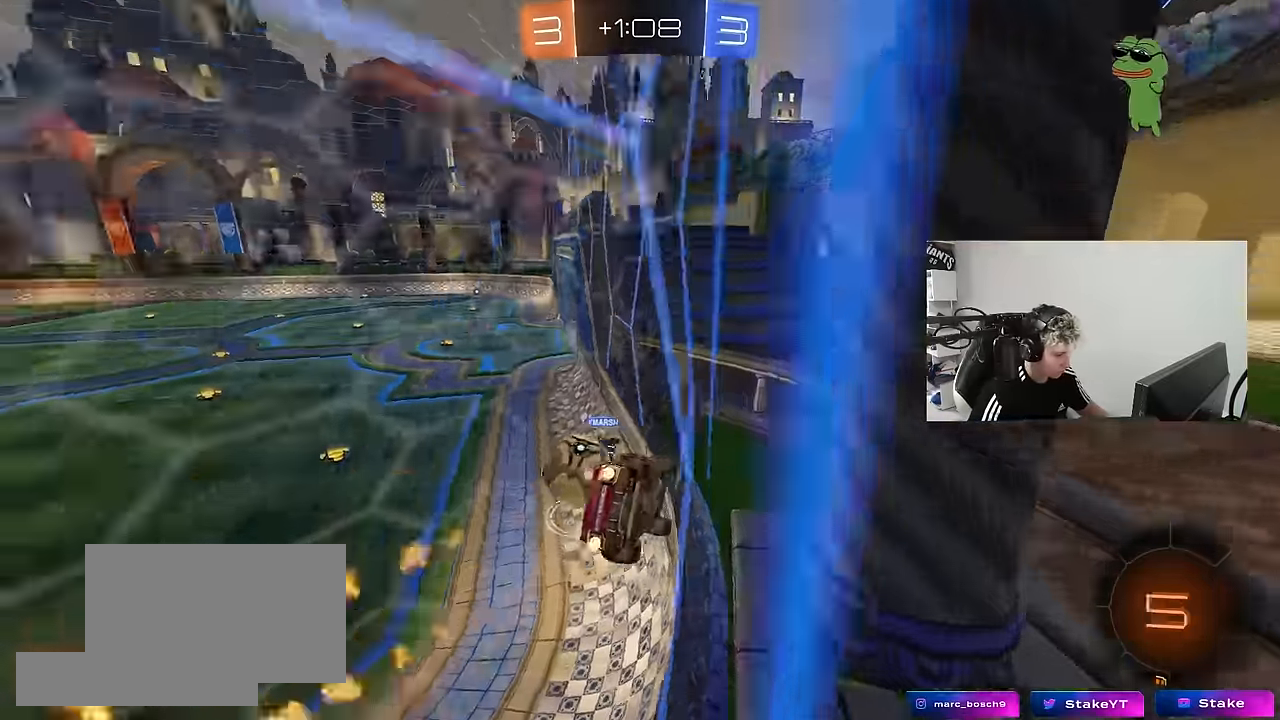
{"keys": ["a", "w"], "mouse": [], "mouse_move": "still", "events": [[33, "a", "up"], [183, "d", "down"], [283, "d", "up"], [283, "mouse_left", "up"], [316, "a", "down"]]}
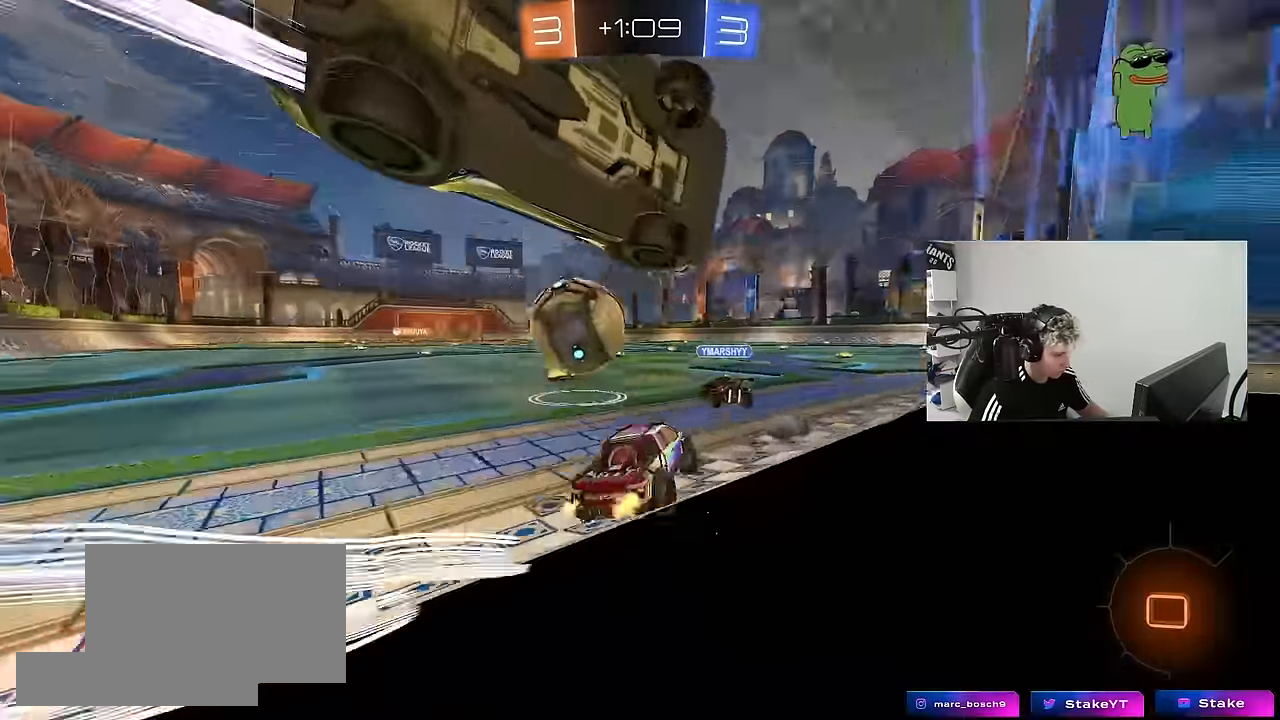
{"keys": ["a", "s", "shift"], "mouse": ["left", "right"], "mouse_move": "still", "events": [[150, "mouse_left", "down"], [283, "mouse_right", "down"], [333, "shift", "down"], [433, "s", "down"], [433, "w", "up"]]}
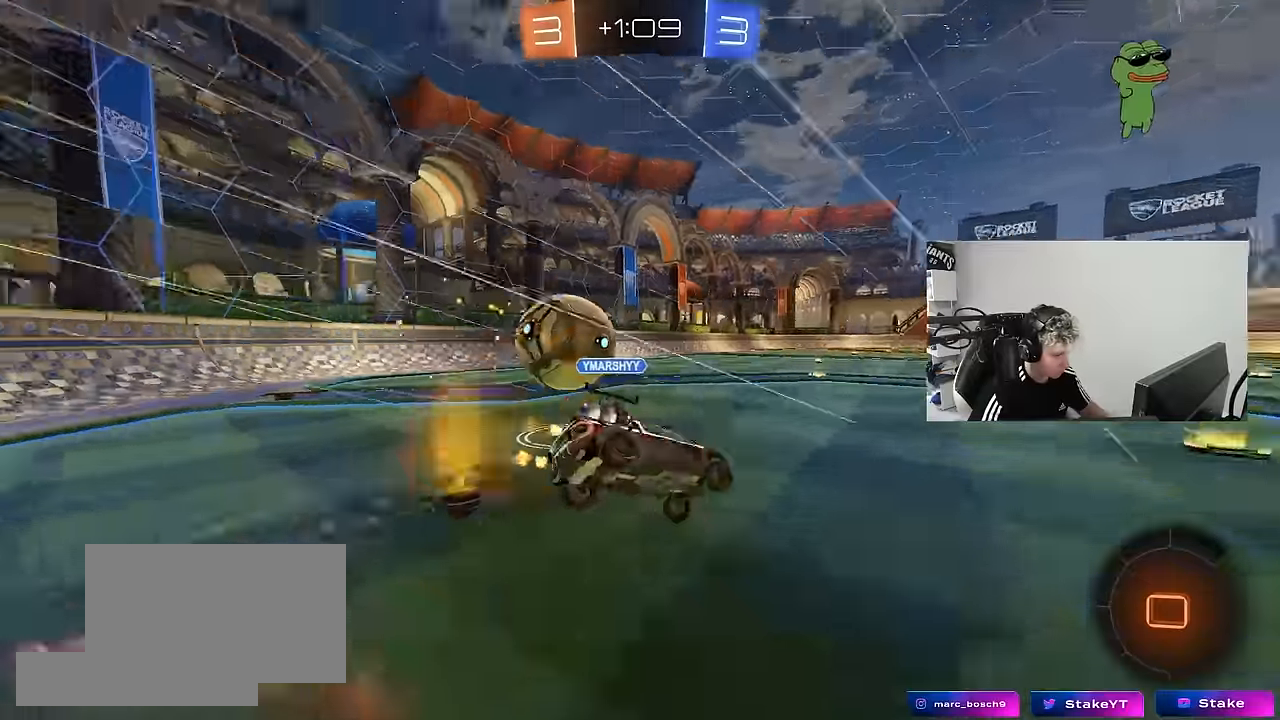
{"keys": ["a", "s", "shift"], "mouse": [], "mouse_move": "still", "events": [[66, "mouse_left", "up"], [66, "mouse_right", "up"], [116, "space", "down"], [300, "s", "up"], [300, "space", "up"], [450, "s", "down"]]}